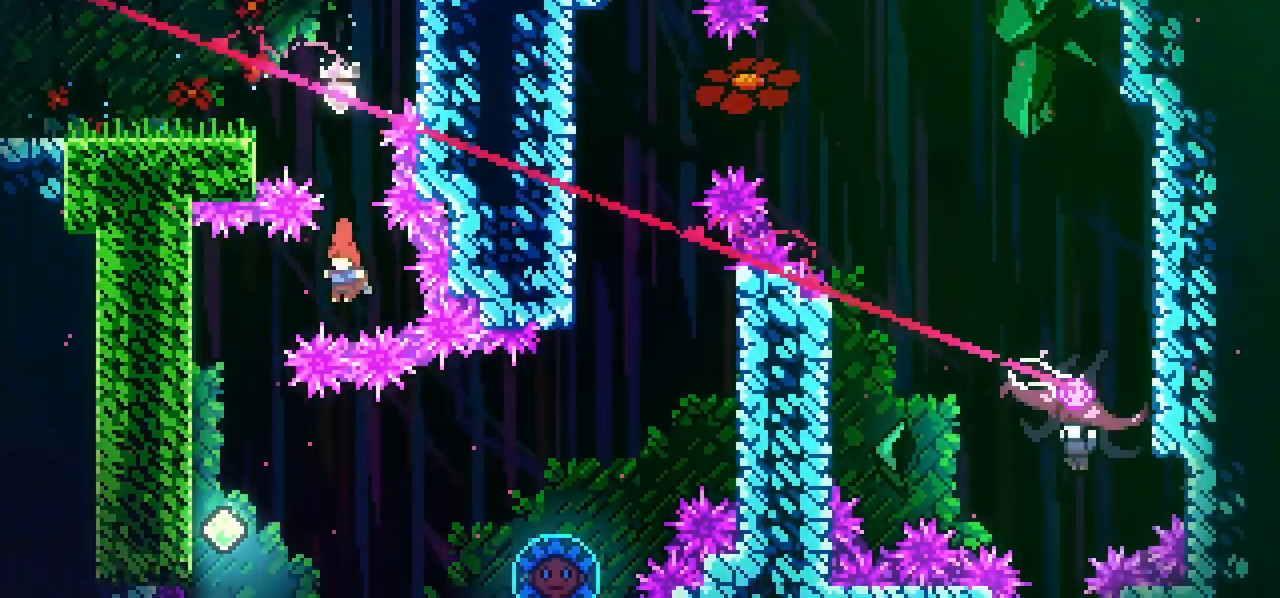
Gameplay with keyboard; each line is a JSON object with the keys held at the frame after it. "events" lists presses ("down") and releases ("up") of "dash", "down", "grab", "jump", "left", "menu", "right" and "up" between this image and that frame as [ms after this image, input, new state], when the widget could be followed in between. No other keys are recorded. Mouse input is not recorded. Key names are as the overlay labels them; some are game actions (e.g. jump) rather than physical keys.
{"keys": [], "events": [[50, "dash", "down"], [183, "dash", "up"], [233, "left", "up"]]}
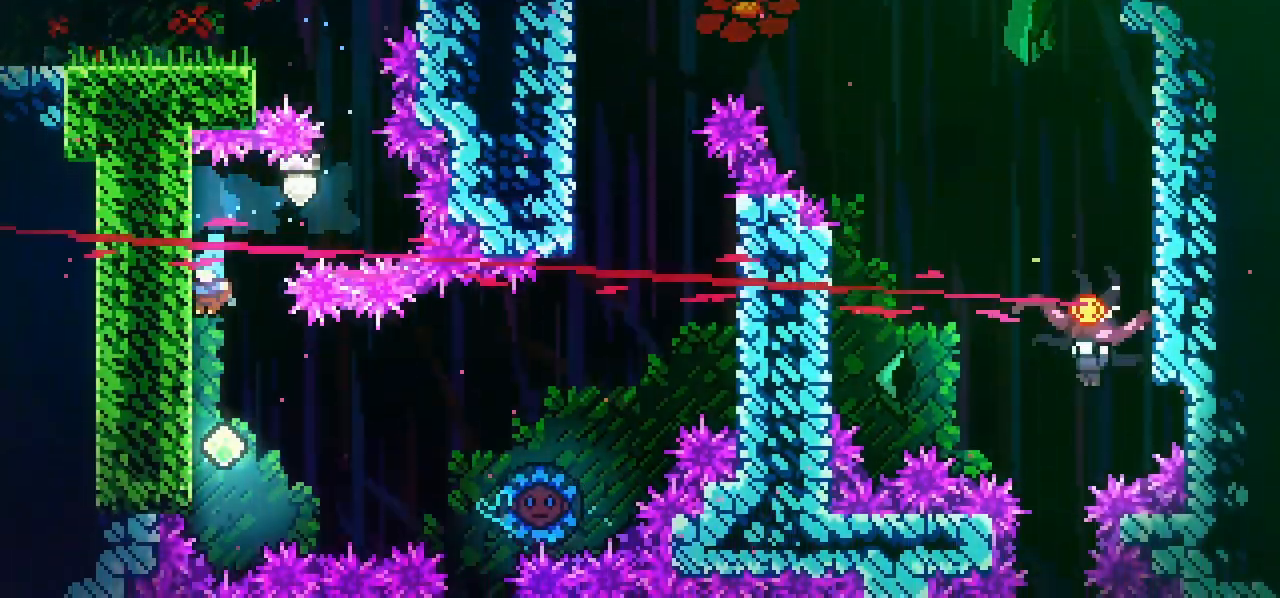
{"keys": ["right"], "events": [[300, "right", "down"], [350, "jump", "down"], [383, "jump", "up"]]}
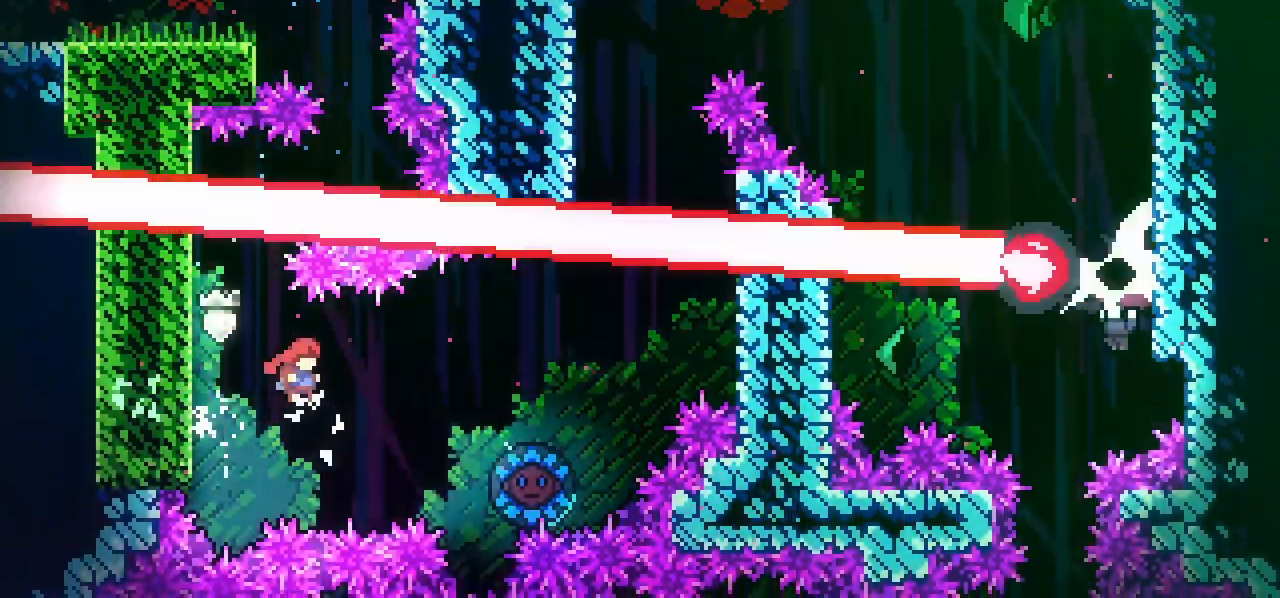
{"keys": ["right"]}
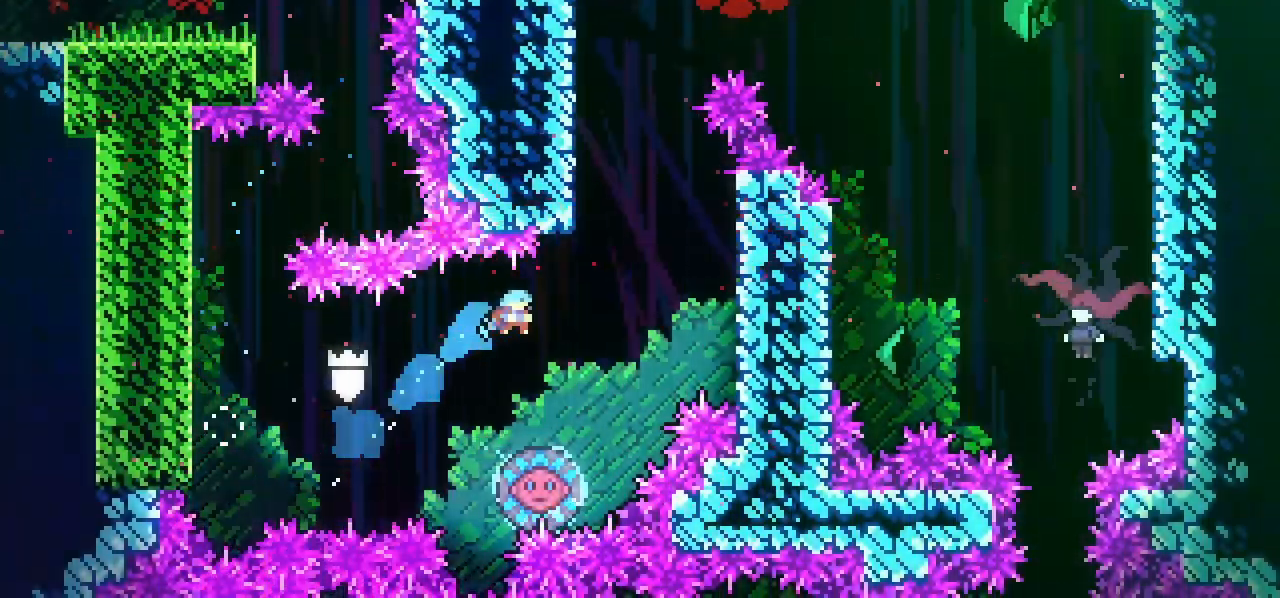
{"keys": ["right"], "events": [[100, "right", "up"], [383, "right", "down"]]}
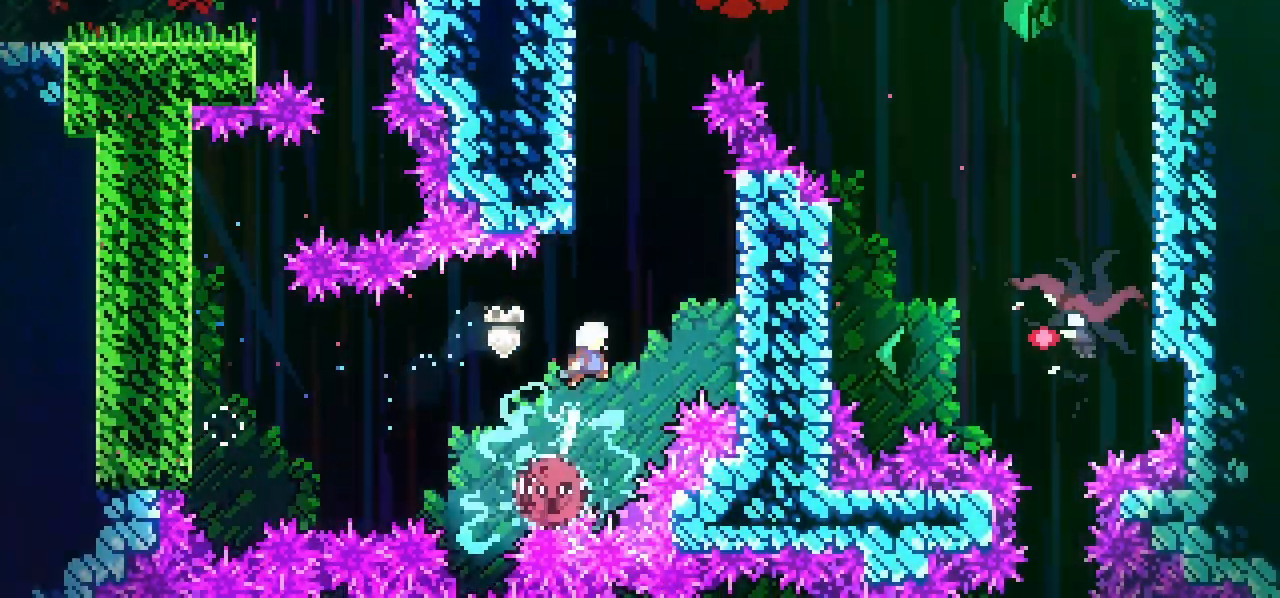
{"keys": ["jump", "left"], "events": [[350, "left", "down"], [400, "jump", "down"], [400, "right", "up"]]}
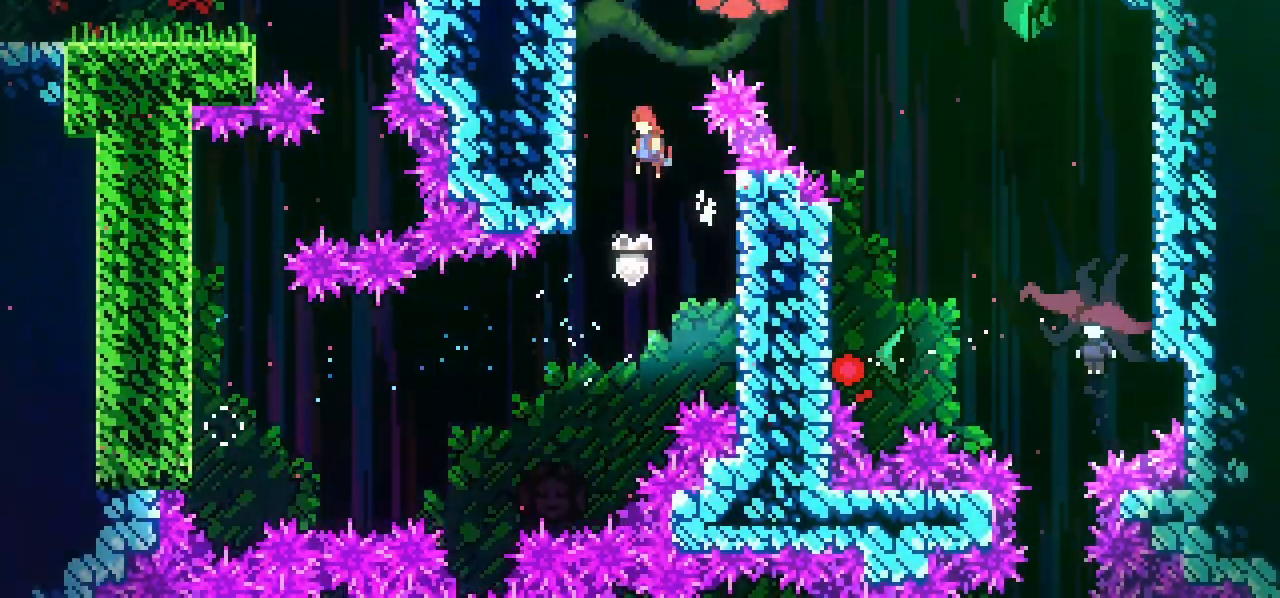
{"keys": ["dash", "jump", "right"], "events": [[167, "left", "up"], [167, "right", "down"], [417, "dash", "down"]]}
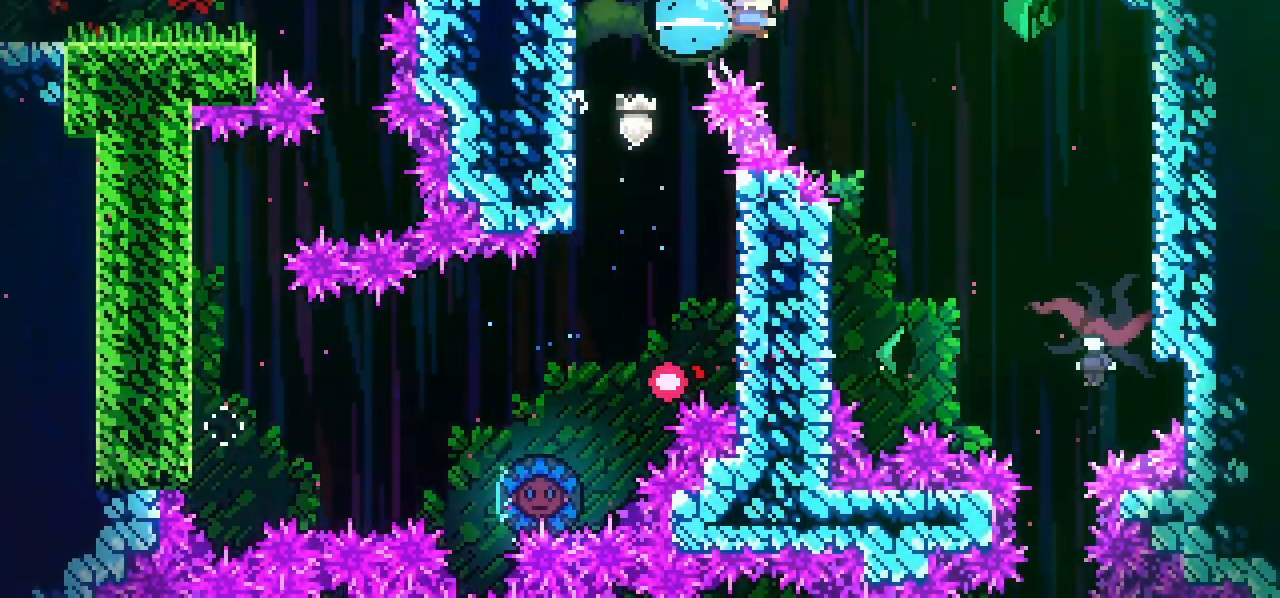
{"keys": ["down", "right"], "events": [[50, "dash", "up"], [50, "down", "down"], [50, "jump", "up"]]}
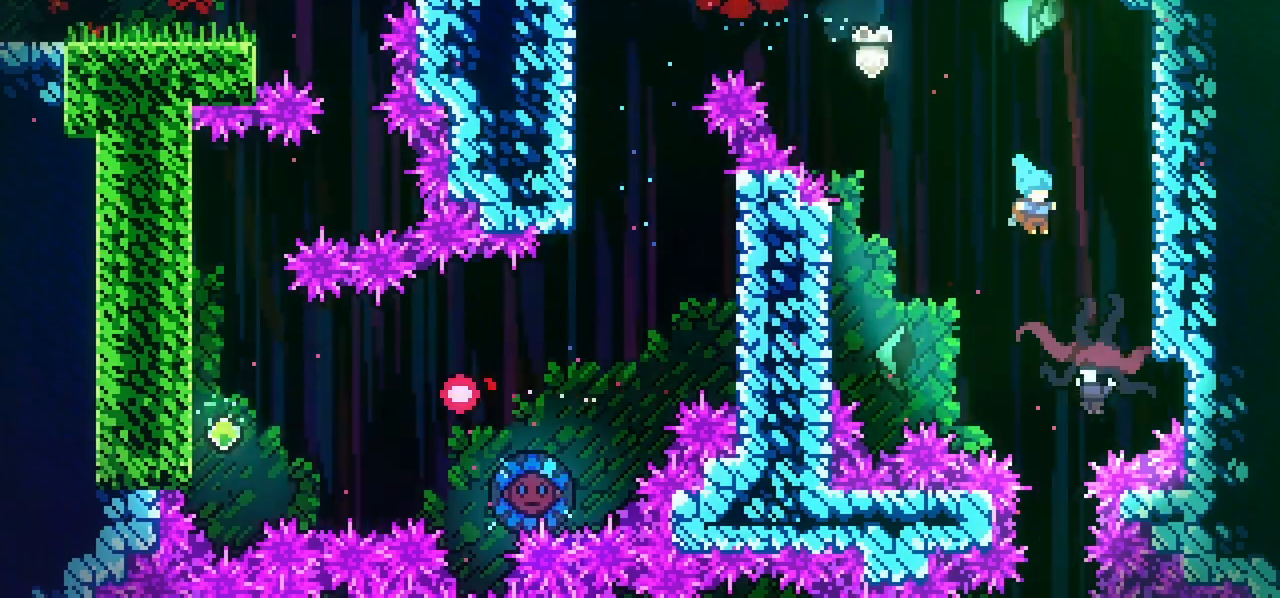
{"keys": ["grab", "left"], "events": [[67, "down", "up"], [67, "right", "up"], [150, "left", "down"], [350, "grab", "down"]]}
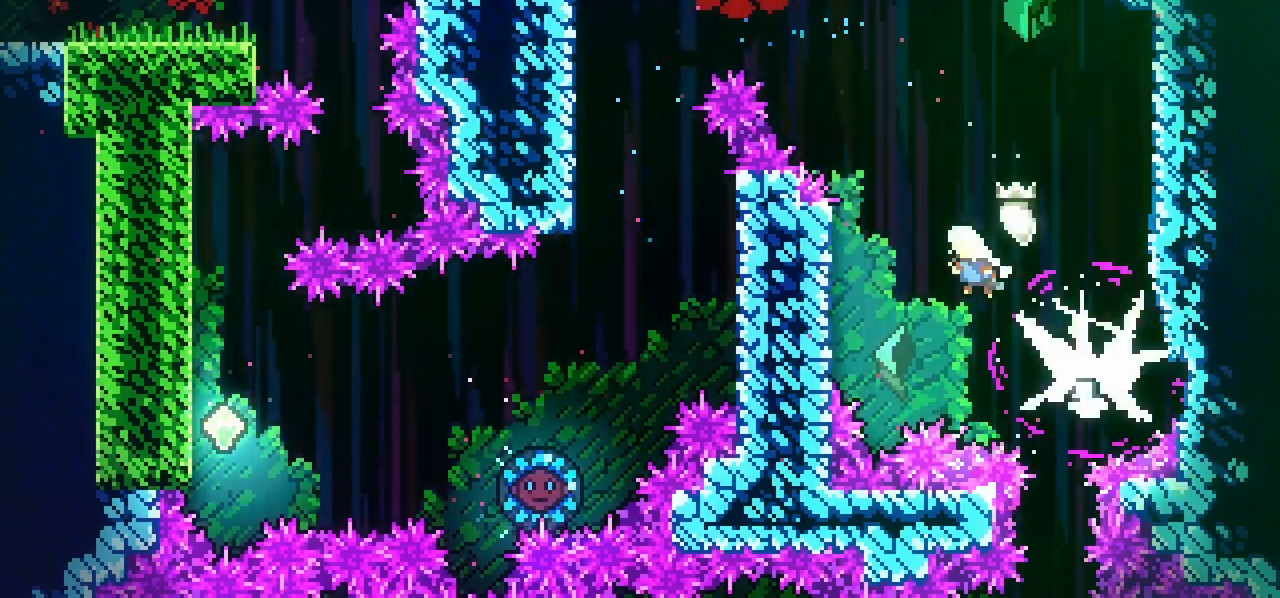
{"keys": [], "events": [[167, "left", "up"], [267, "right", "down"], [317, "dash", "down"], [317, "down", "down"], [500, "dash", "up"], [500, "down", "up"], [500, "grab", "up"], [500, "right", "up"]]}
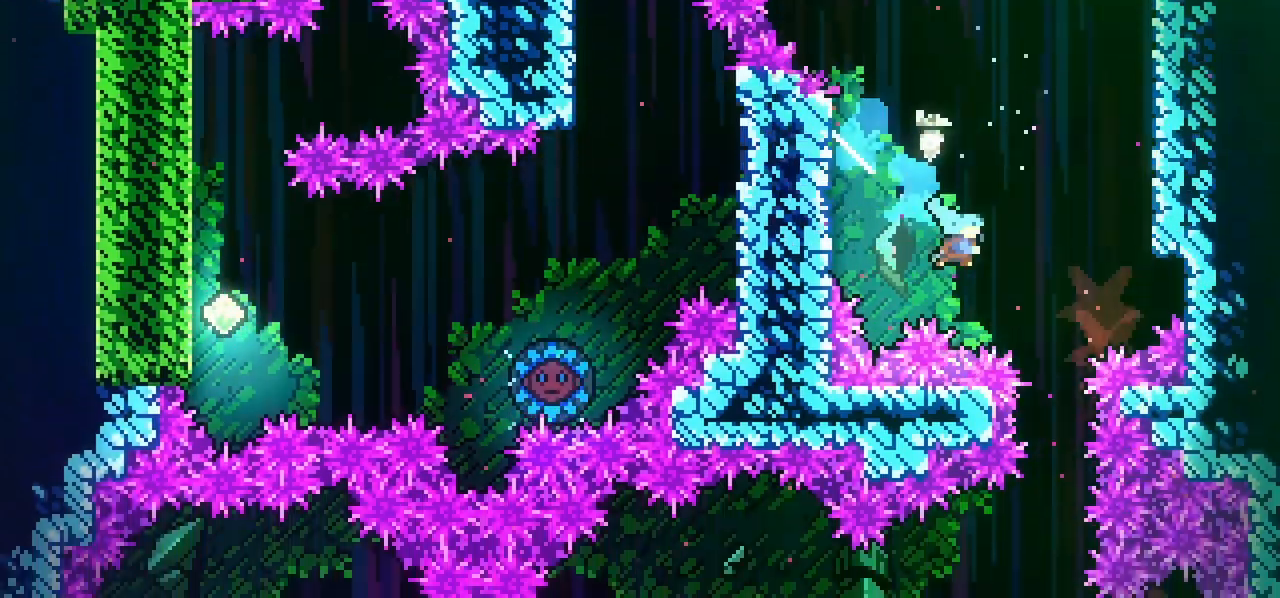
{"keys": [], "events": []}
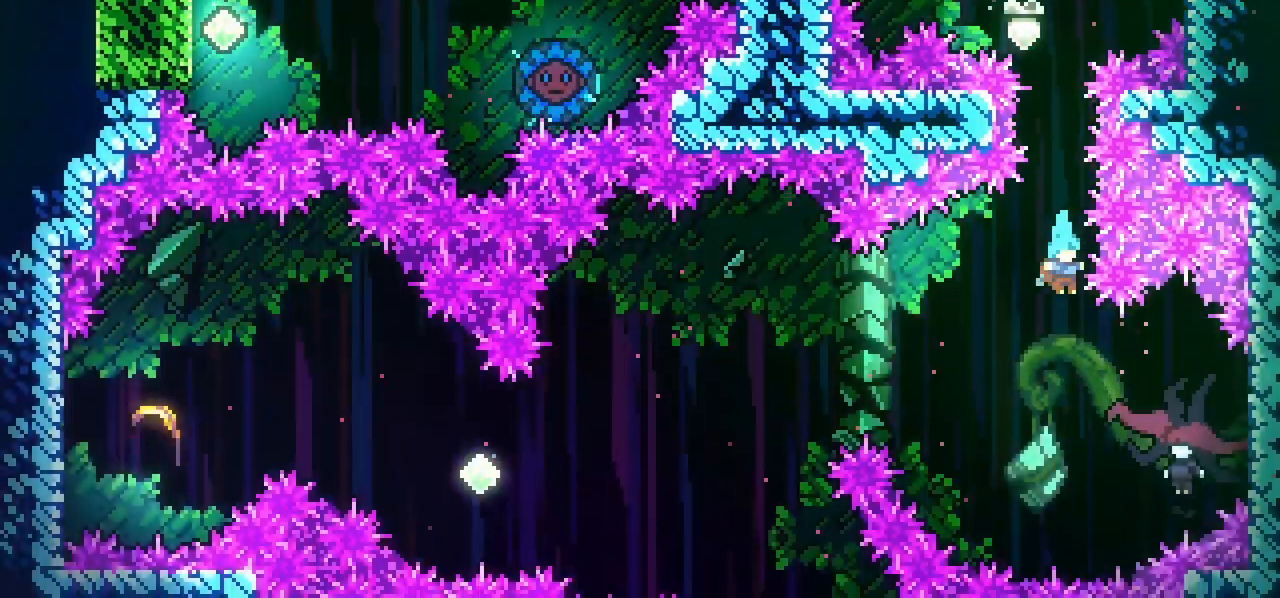
{"keys": ["left"], "events": [[117, "right", "down"], [300, "left", "down"], [300, "right", "up"]]}
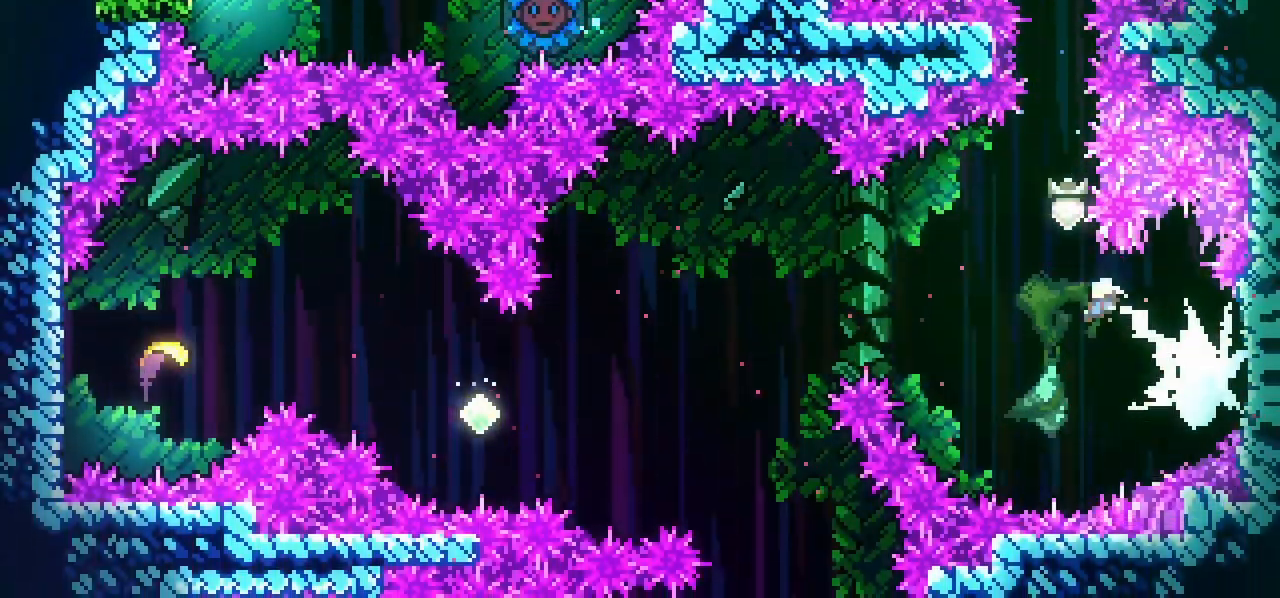
{"keys": ["left"], "events": []}
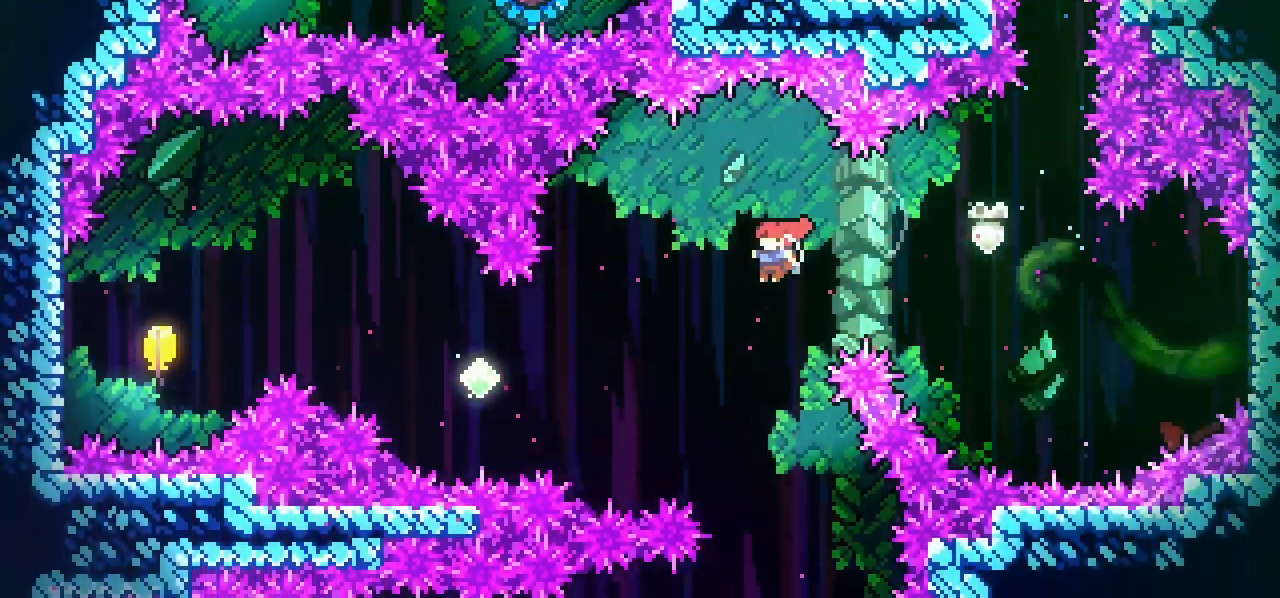
{"keys": ["dash", "left"], "events": [[233, "dash", "down"]]}
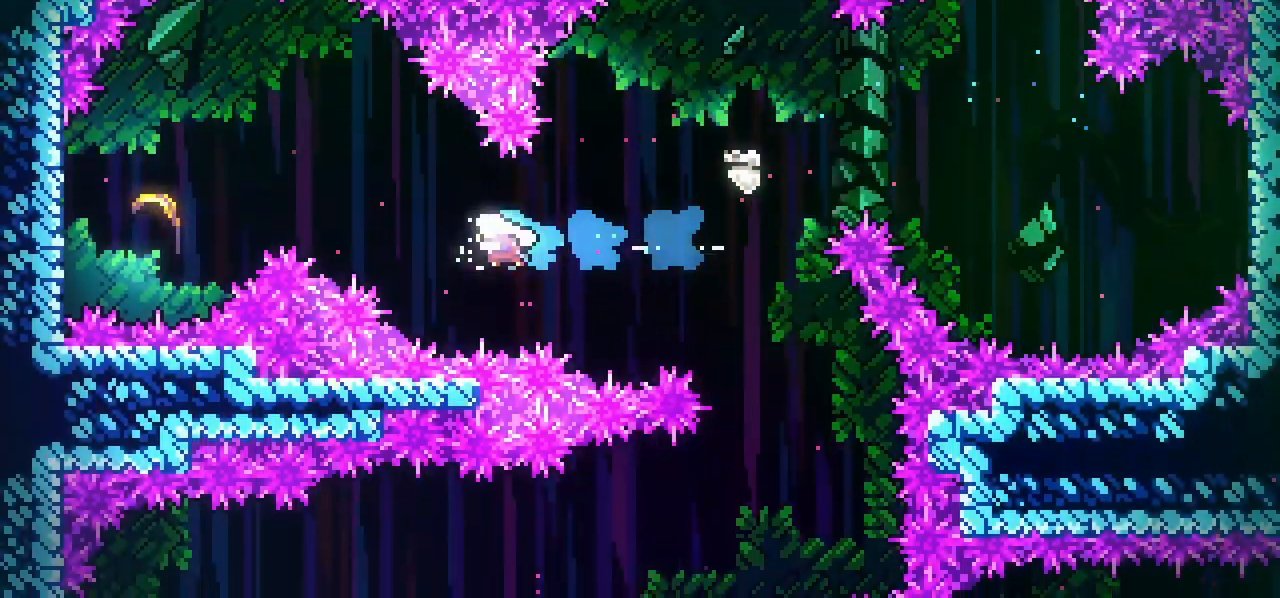
{"keys": ["left"], "events": [[17, "dash", "up"], [83, "up", "down"], [150, "dash", "down"], [300, "up", "up"], [400, "dash", "up"]]}
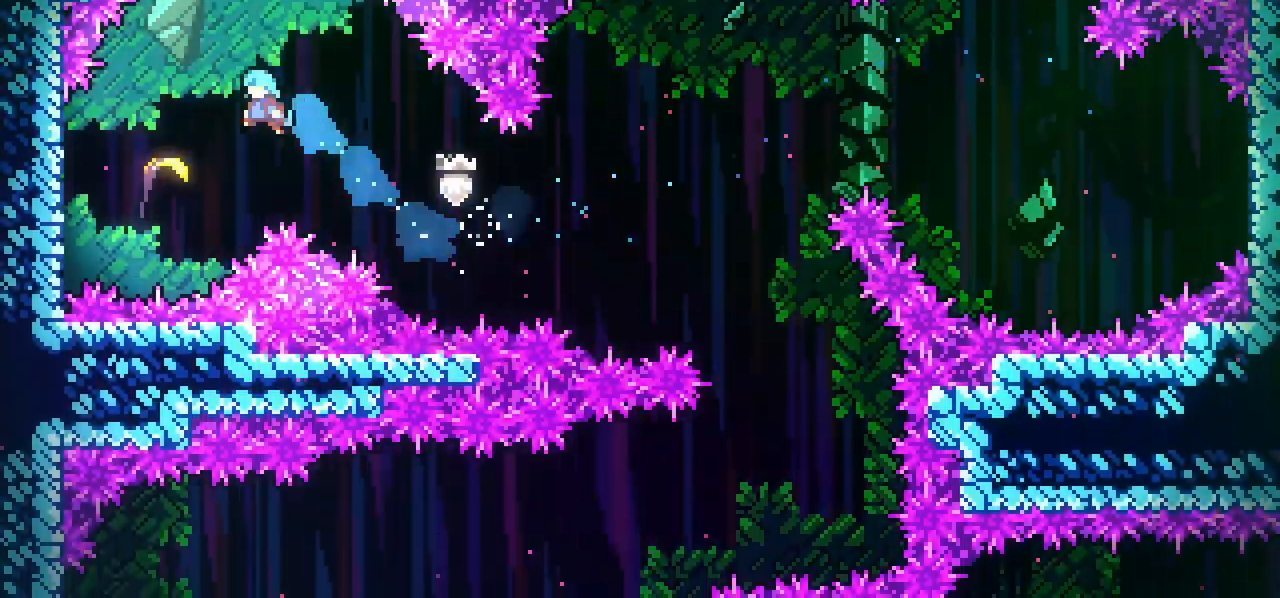
{"keys": ["right"], "events": [[217, "left", "up"], [217, "right", "down"]]}
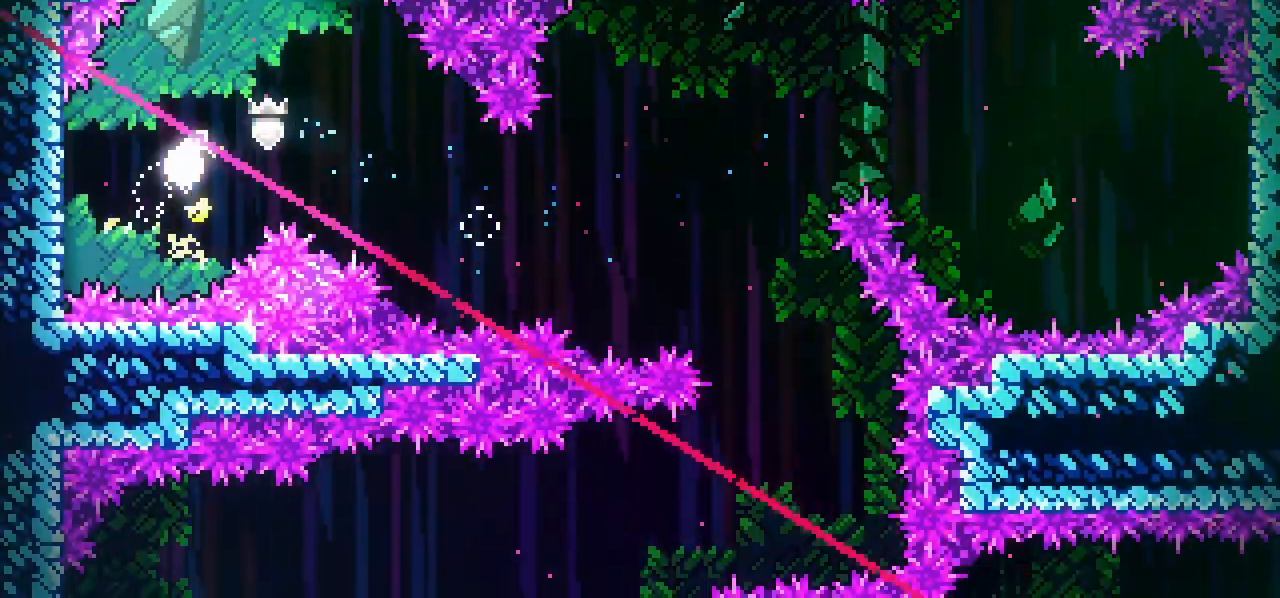
{"keys": ["right"], "events": []}
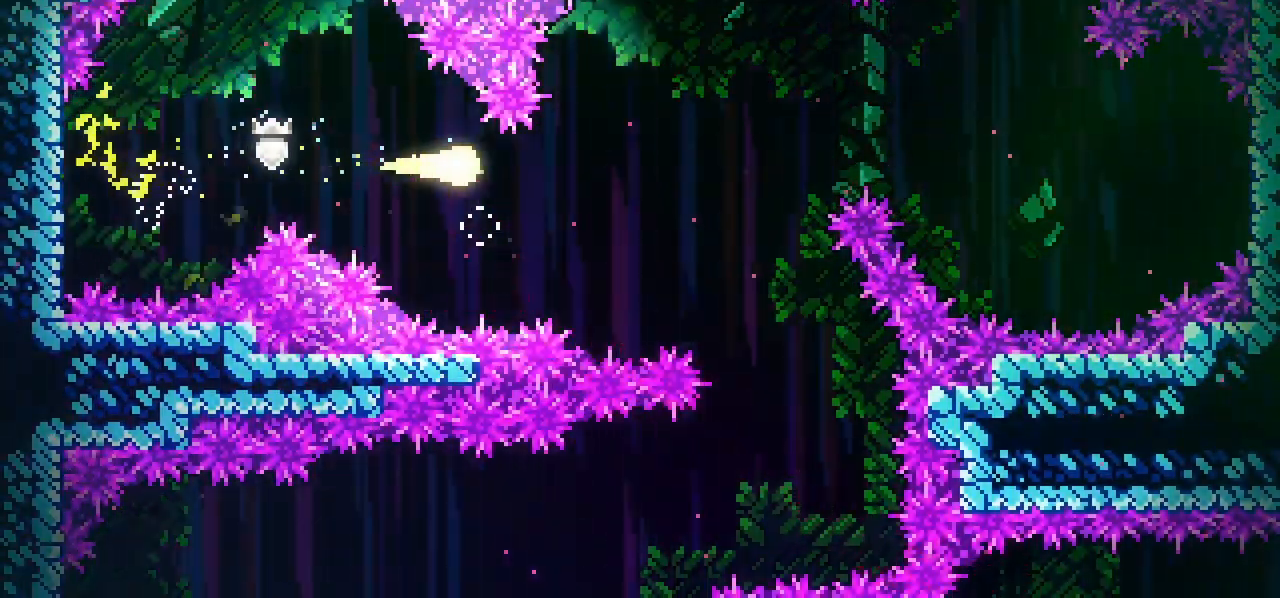
{"keys": ["down"], "events": [[200, "down", "down"], [433, "right", "up"]]}
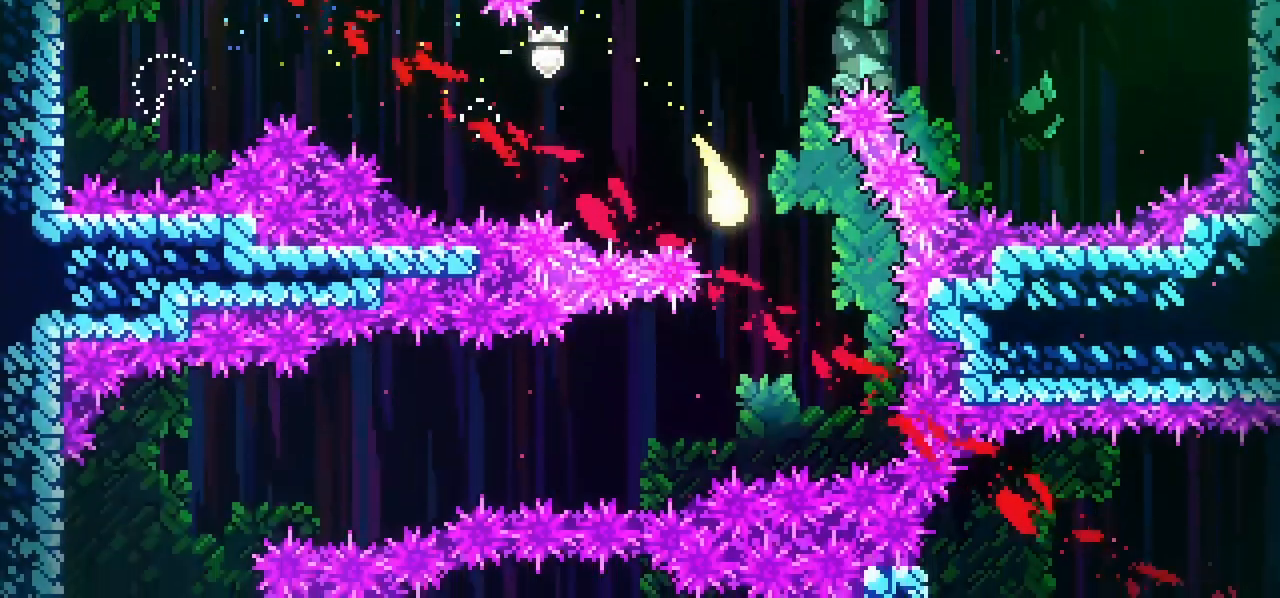
{"keys": ["left"], "events": [[117, "left", "down"], [317, "down", "up"]]}
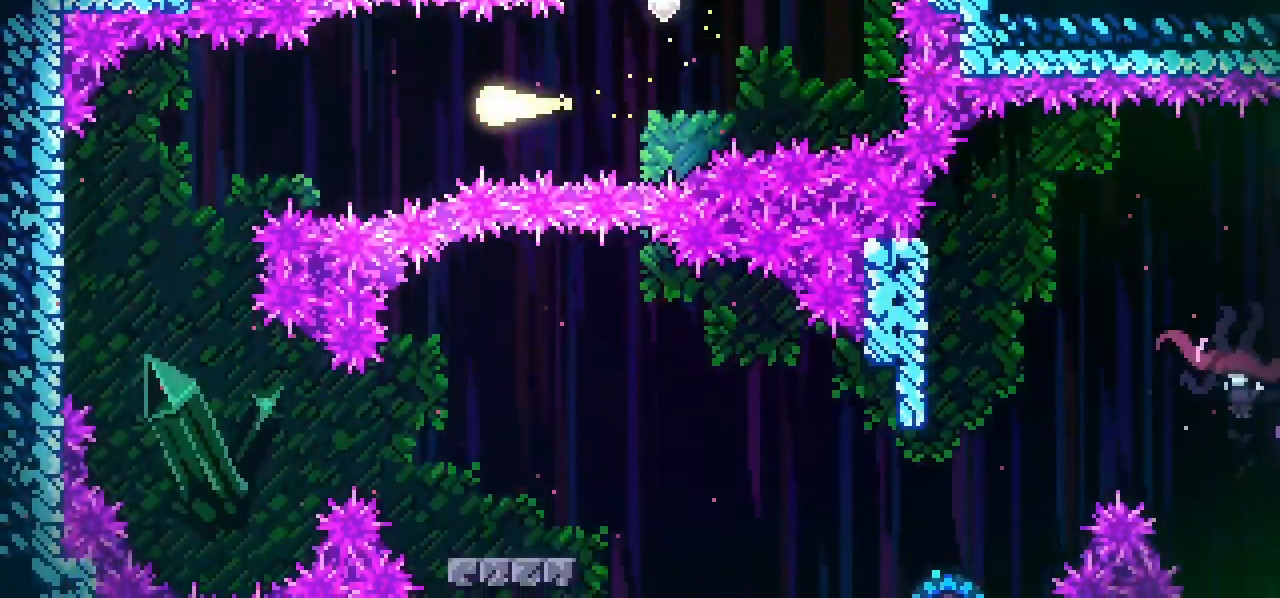
{"keys": ["down"], "events": [[233, "down", "down"], [383, "left", "up"]]}
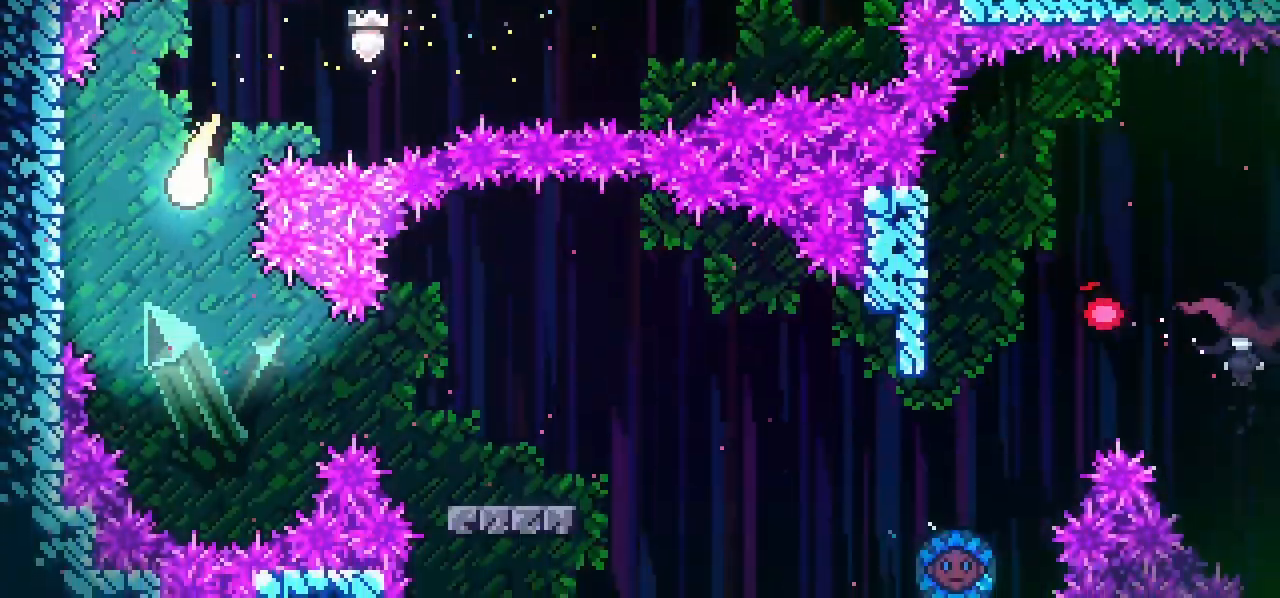
{"keys": ["dash", "right"], "events": [[400, "down", "up"], [400, "right", "down"], [433, "dash", "down"]]}
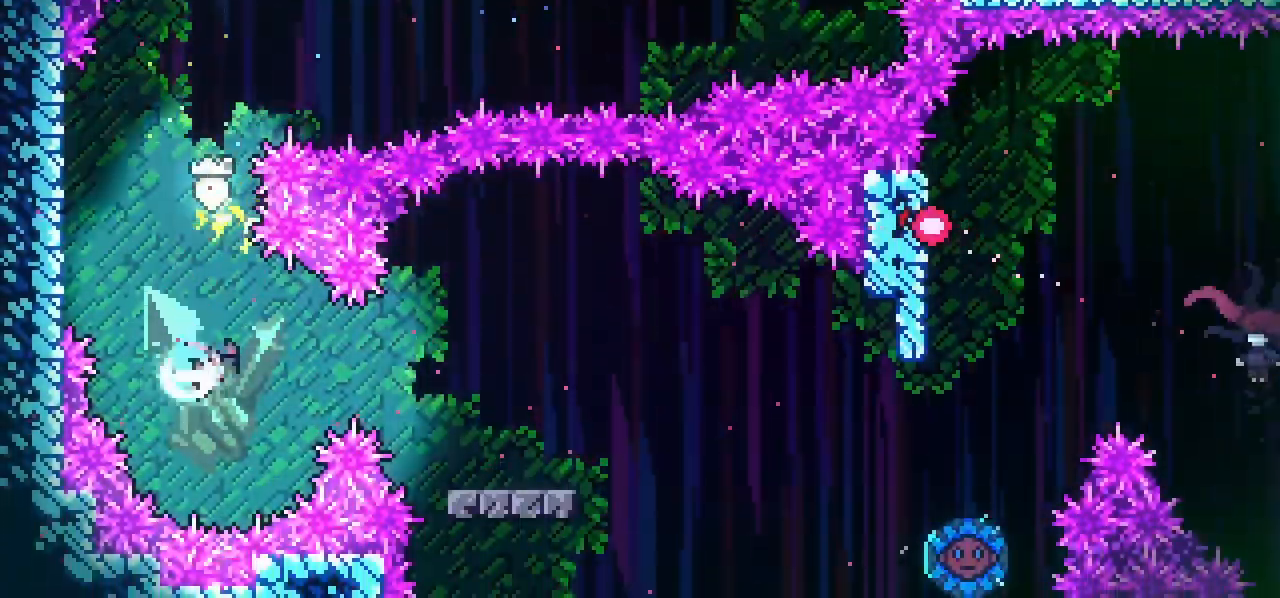
{"keys": ["dash", "down", "right"], "events": [[133, "dash", "up"], [167, "down", "down"], [267, "right", "up"], [450, "right", "down"], [500, "dash", "down"]]}
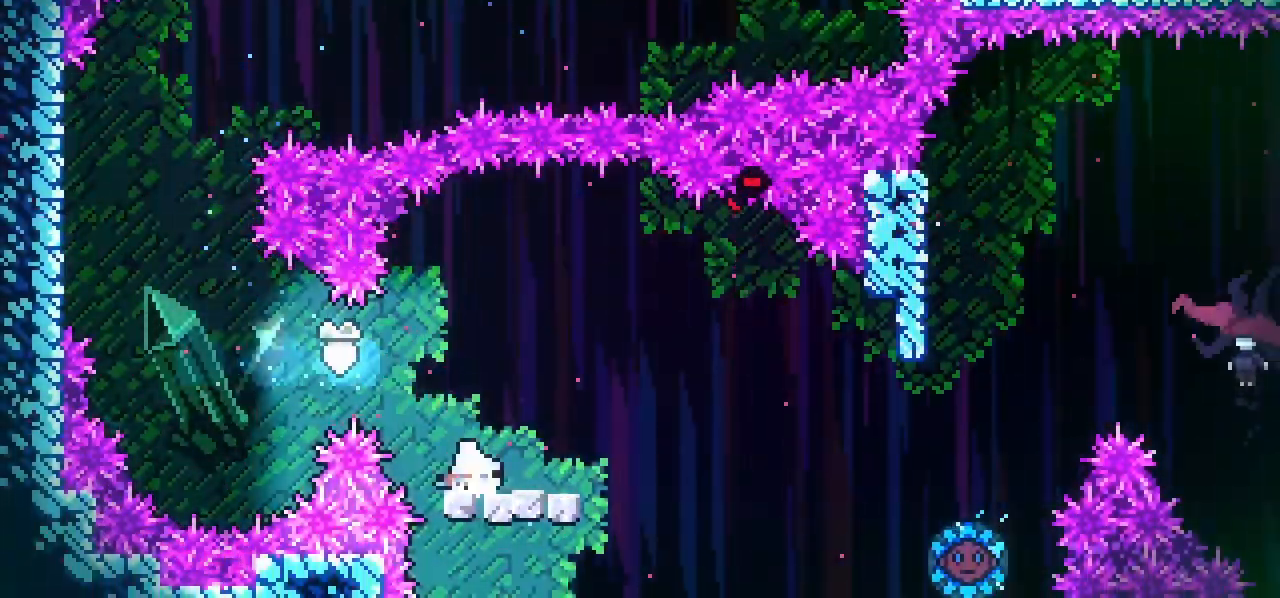
{"keys": ["jump", "right"], "events": [[133, "dash", "up"], [183, "down", "up"], [183, "jump", "down"]]}
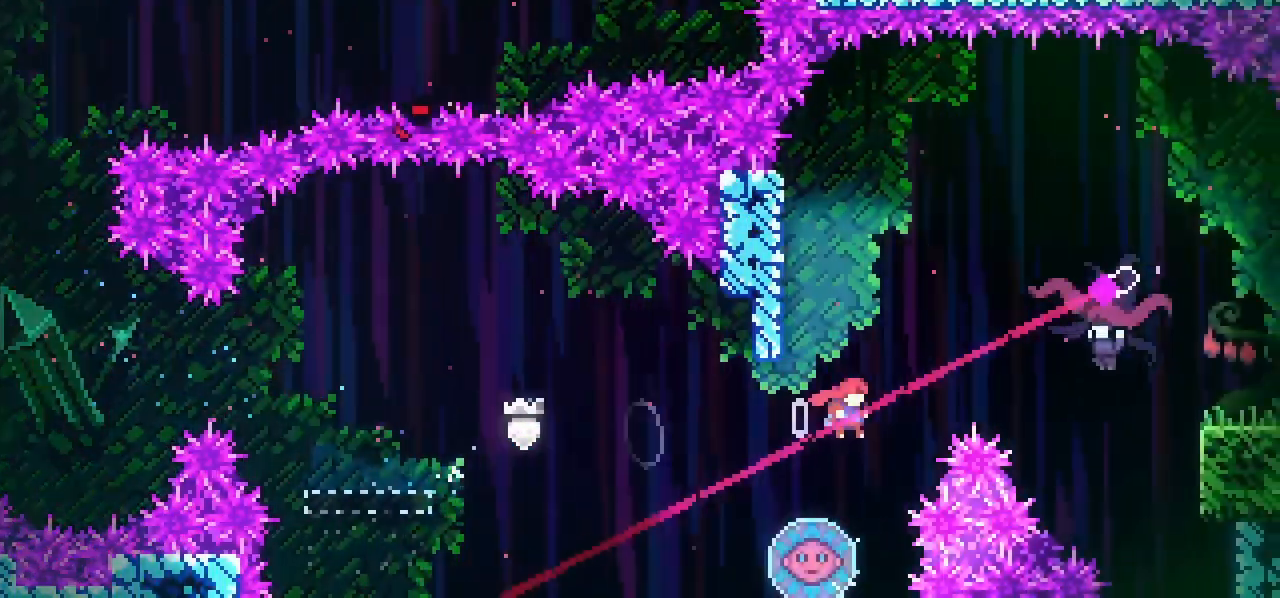
{"keys": ["right"], "events": [[17, "up", "down"], [67, "dash", "down"], [200, "up", "up"], [233, "jump", "up"], [250, "dash", "up"]]}
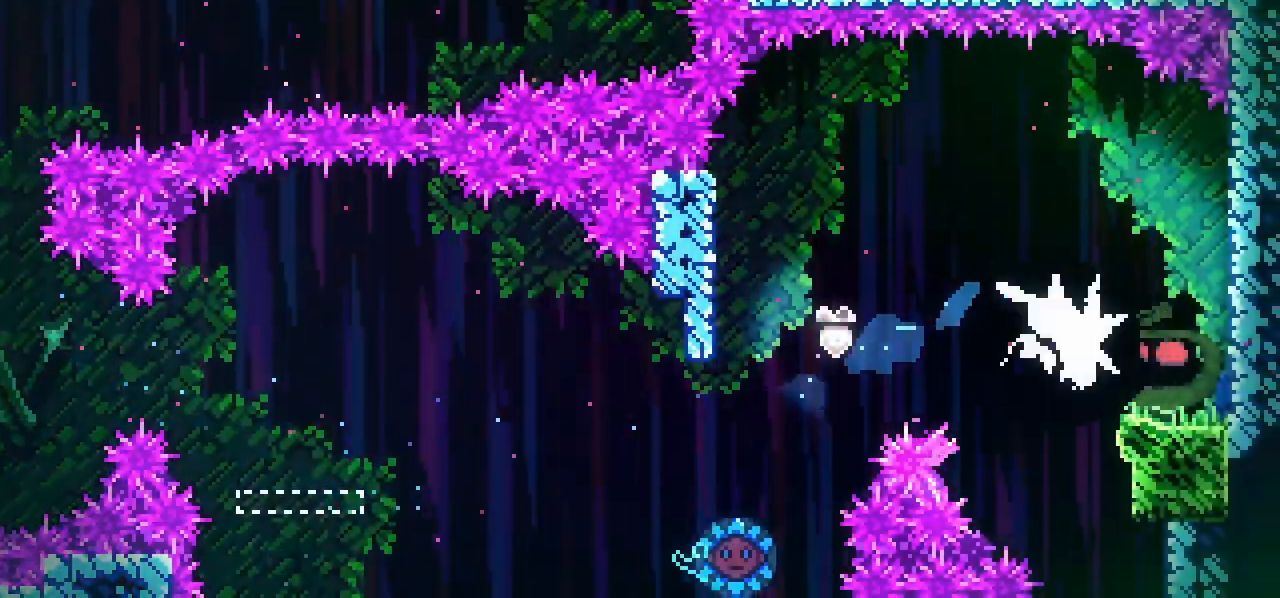
{"keys": ["right"], "events": []}
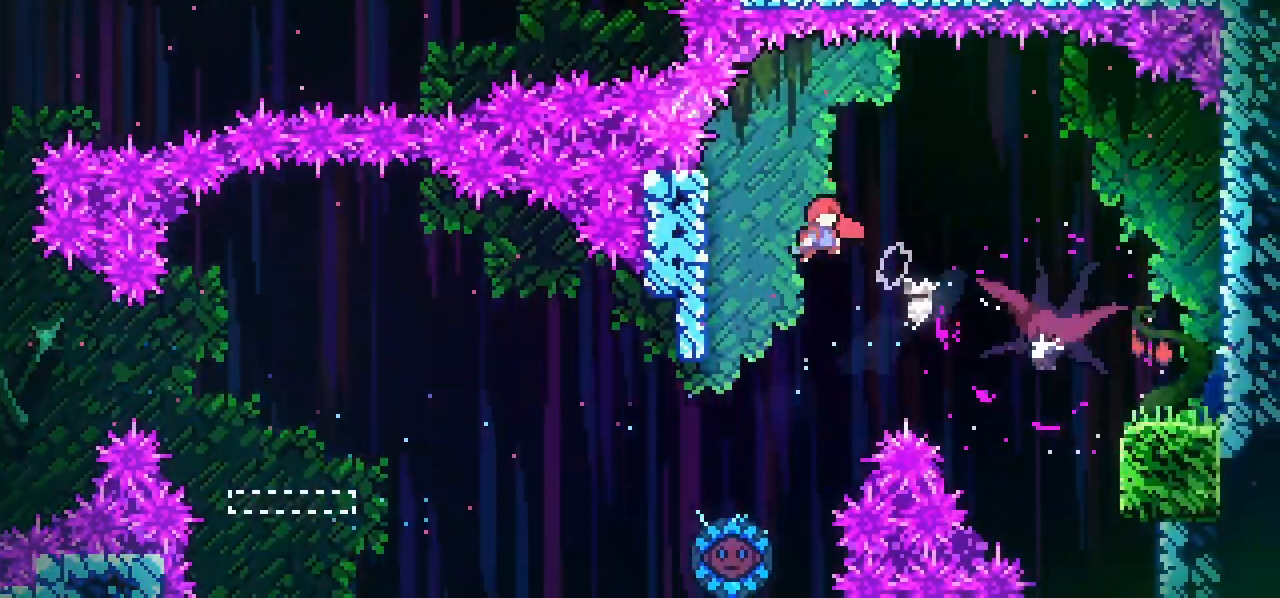
{"keys": ["right"], "events": [[50, "dash", "down"], [333, "dash", "up"]]}
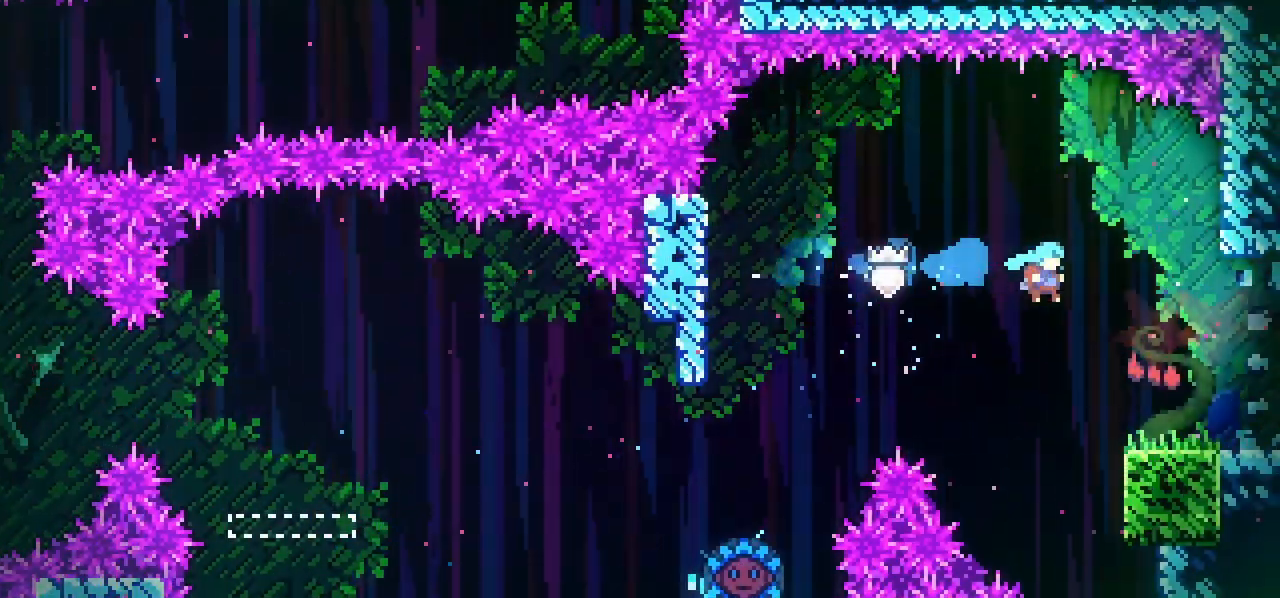
{"keys": ["dash", "jump", "right"], "events": [[300, "dash", "down"], [300, "jump", "down"]]}
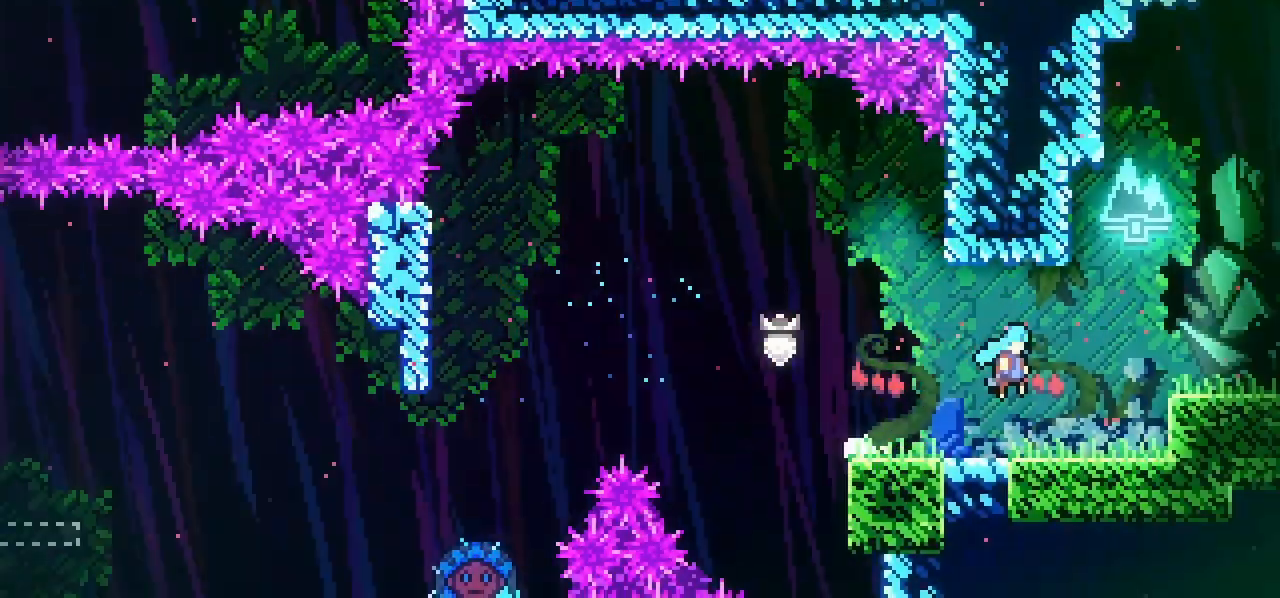
{"keys": ["jump", "right"], "events": [[33, "dash", "up"]]}
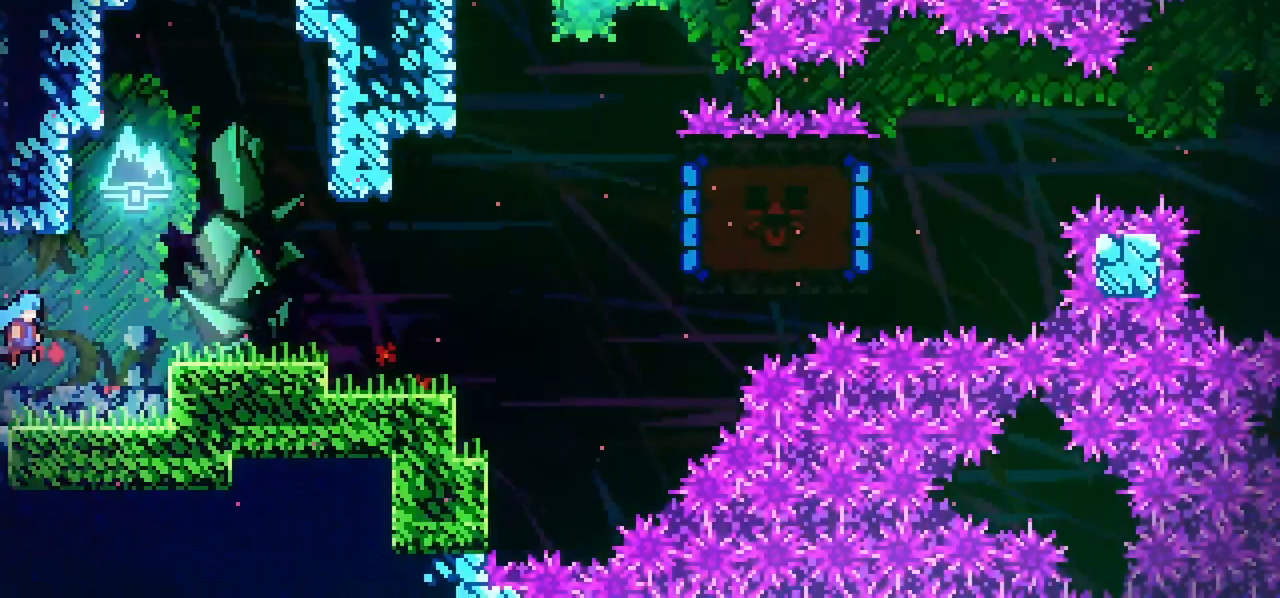
{"keys": ["jump", "right"], "events": [[217, "dash", "down"], [217, "down", "down"], [267, "jump", "up"], [400, "dash", "up"], [400, "down", "up"], [400, "jump", "down"]]}
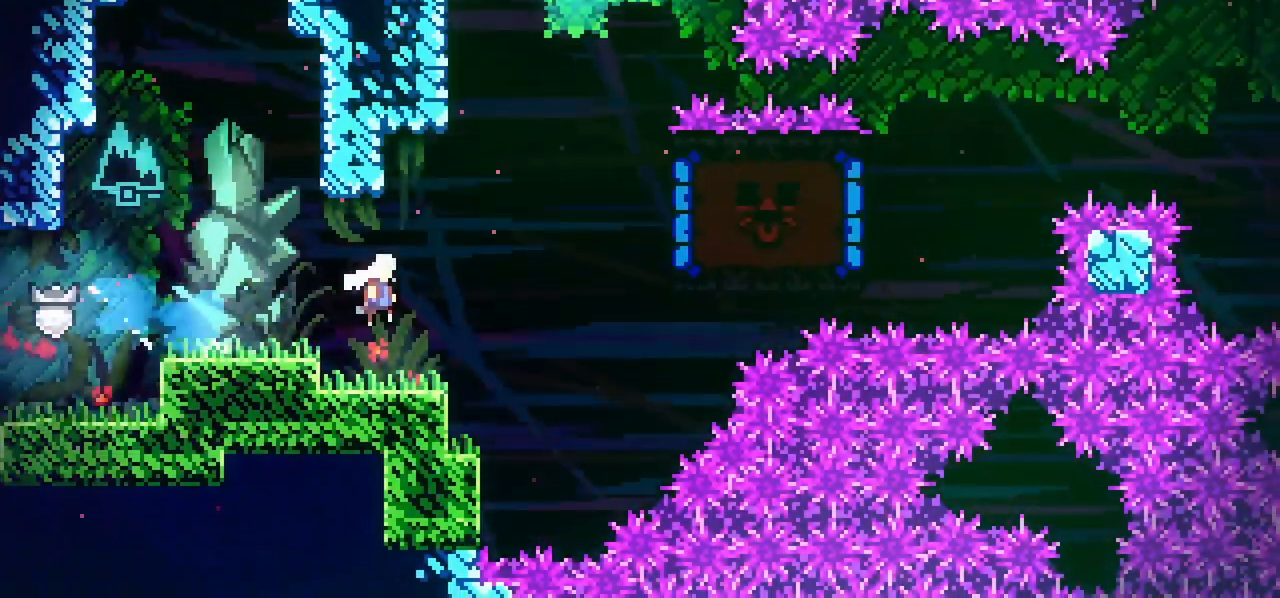
{"keys": ["left"], "events": [[133, "dash", "down"], [333, "dash", "up"], [333, "jump", "up"], [367, "left", "down"], [367, "right", "up"]]}